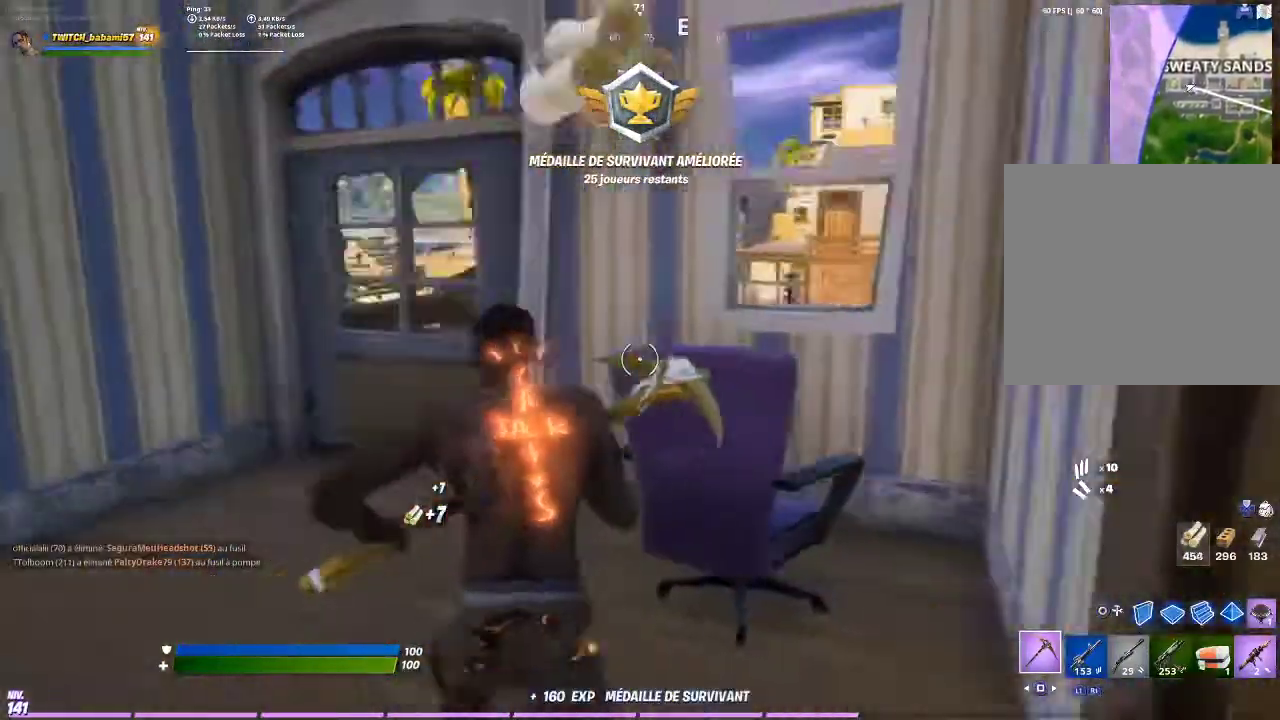
Gameplay with a controller (PlayStation layout); each line is a JSON object with the inputs held at the frame after it. "events" lists button and stick changes between this image and that frame as [ms after this image, input, new state], when the widget could be followed in between.
{"buttons": [], "left_stick": "up-left", "right_stick": "right", "events": [[33, "right_stick", "center"], [467, "right_stick", "right"]]}
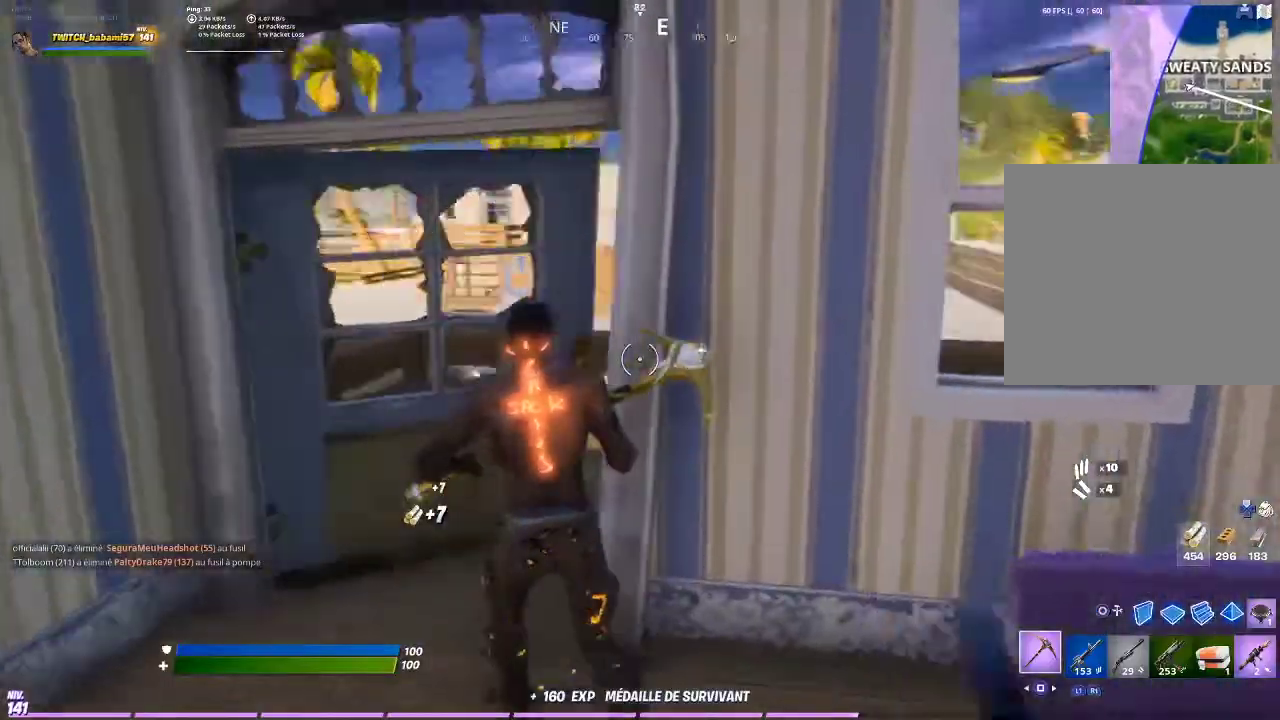
{"buttons": [], "left_stick": "up-left", "right_stick": "center", "events": [[400, "CROSS", "down"], [400, "right_stick", "center"], [467, "CROSS", "up"]]}
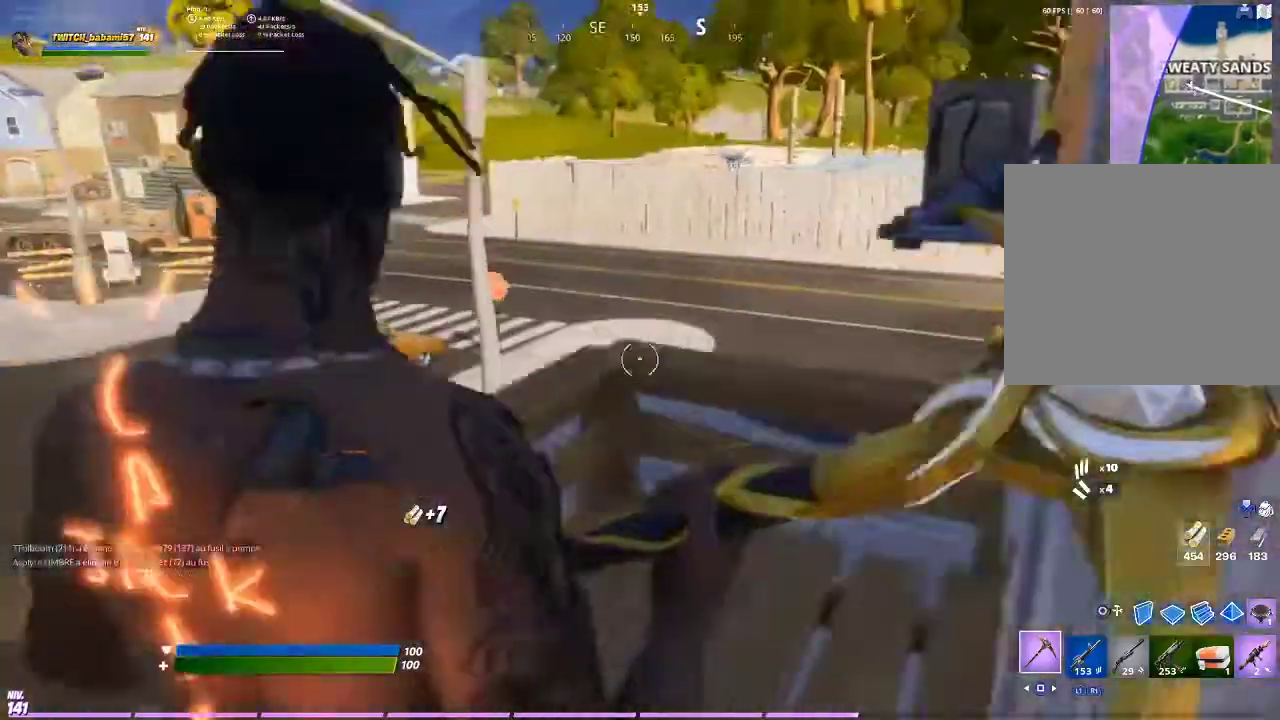
{"buttons": [], "left_stick": "up-left", "right_stick": "center", "events": [[300, "right_stick", "right"], [467, "right_stick", "center"]]}
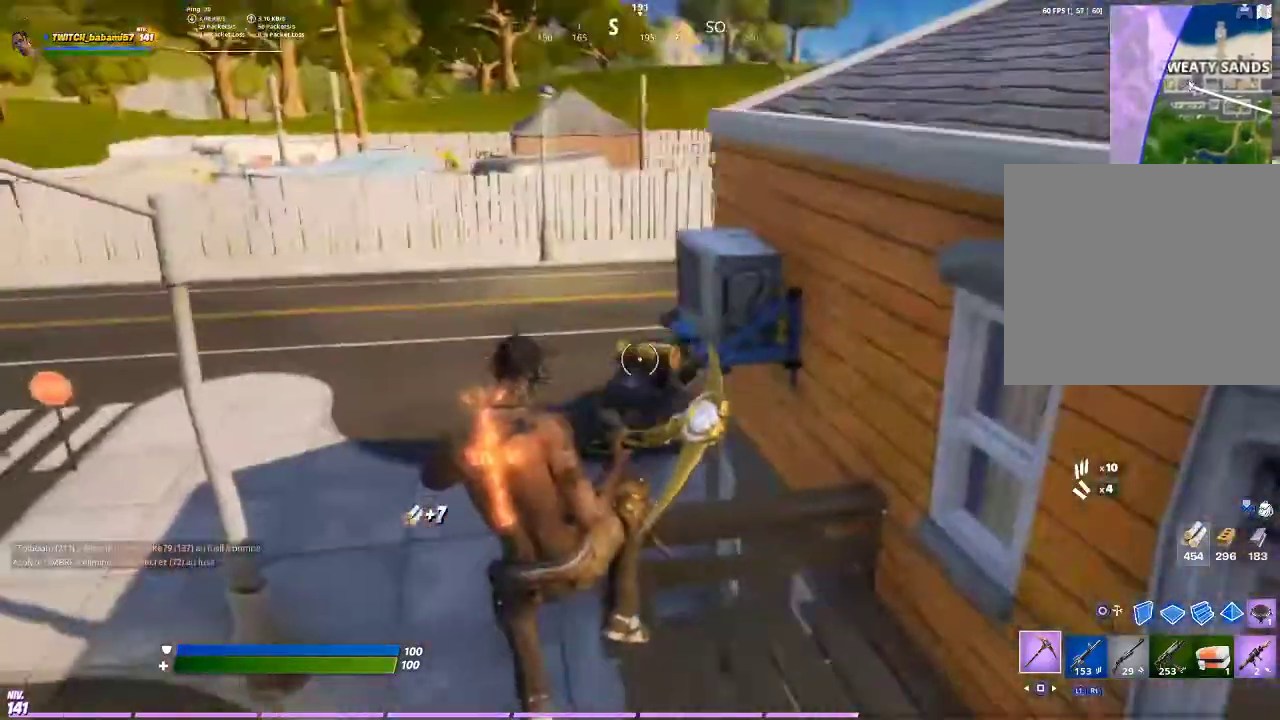
{"buttons": [], "left_stick": "up", "right_stick": "left", "events": [[33, "left_stick", "up"], [333, "right_stick", "right"], [500, "right_stick", "left"]]}
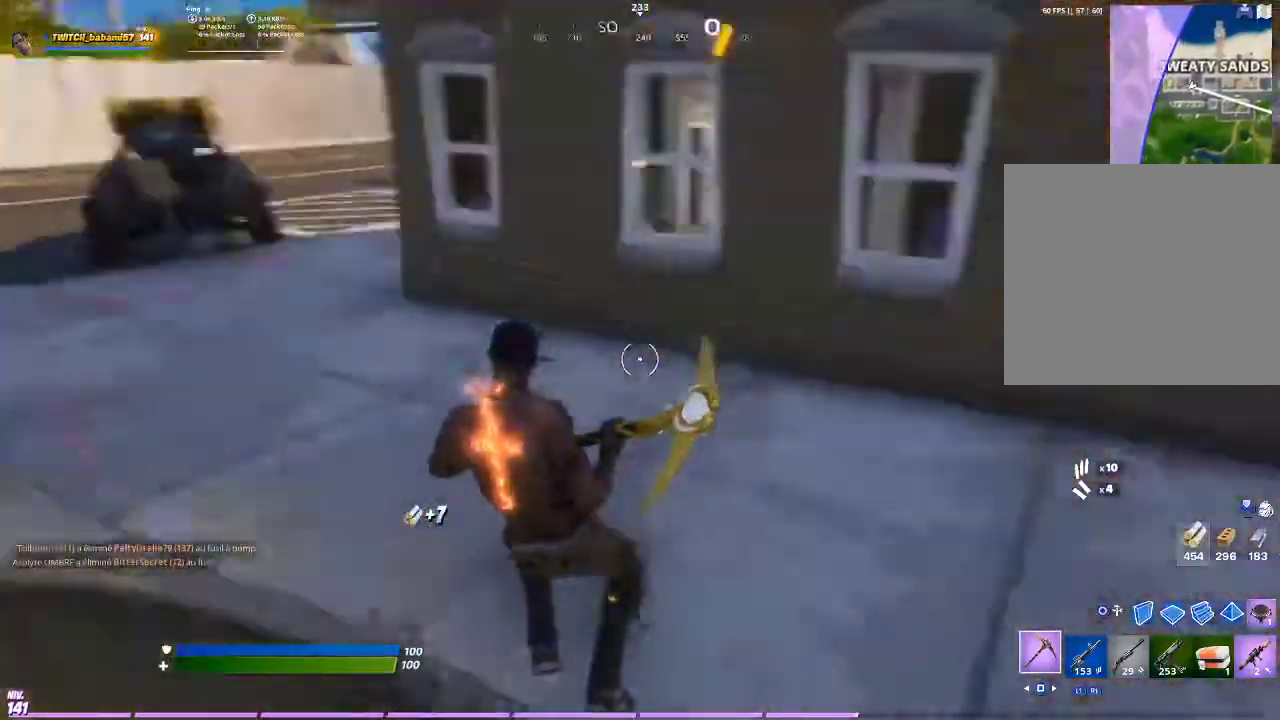
{"buttons": [], "left_stick": "up", "right_stick": "center", "events": [[33, "right_stick", "center"], [333, "right_stick", "up-right"], [467, "right_stick", "center"]]}
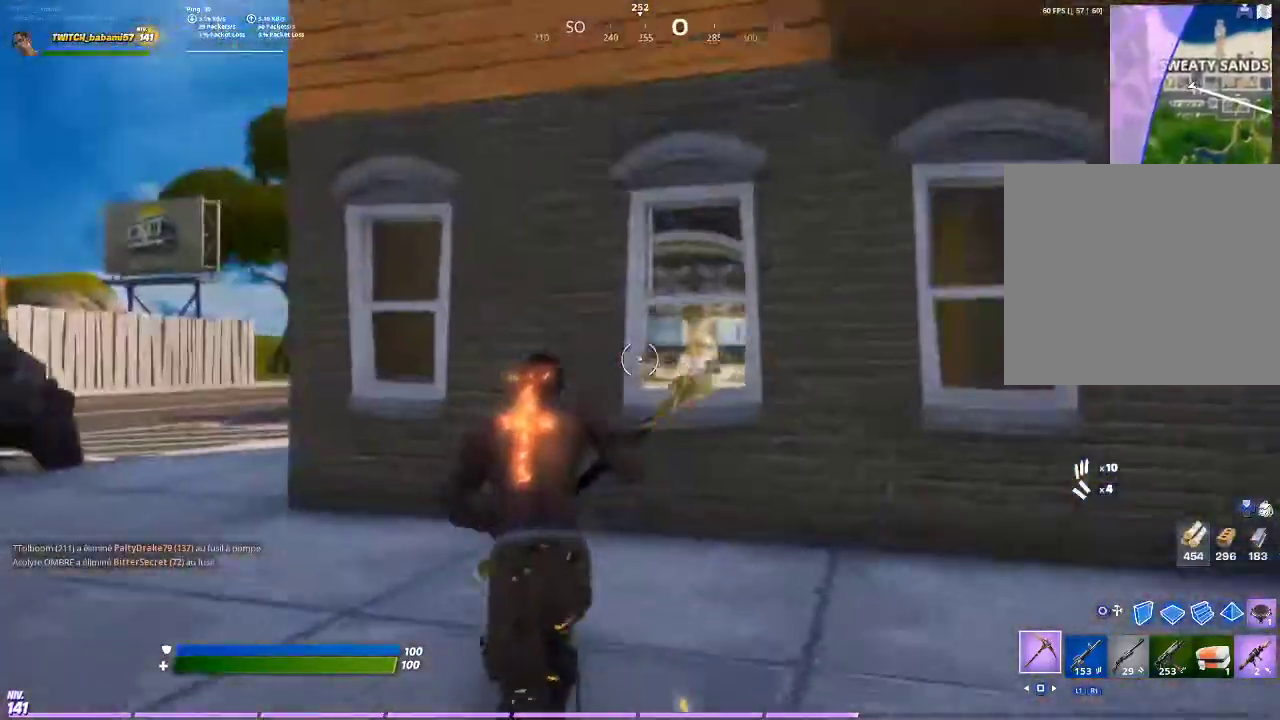
{"buttons": ["R2"], "left_stick": "up", "right_stick": "center", "events": [[267, "R2", "down"], [400, "R2", "up"], [467, "R2", "down"]]}
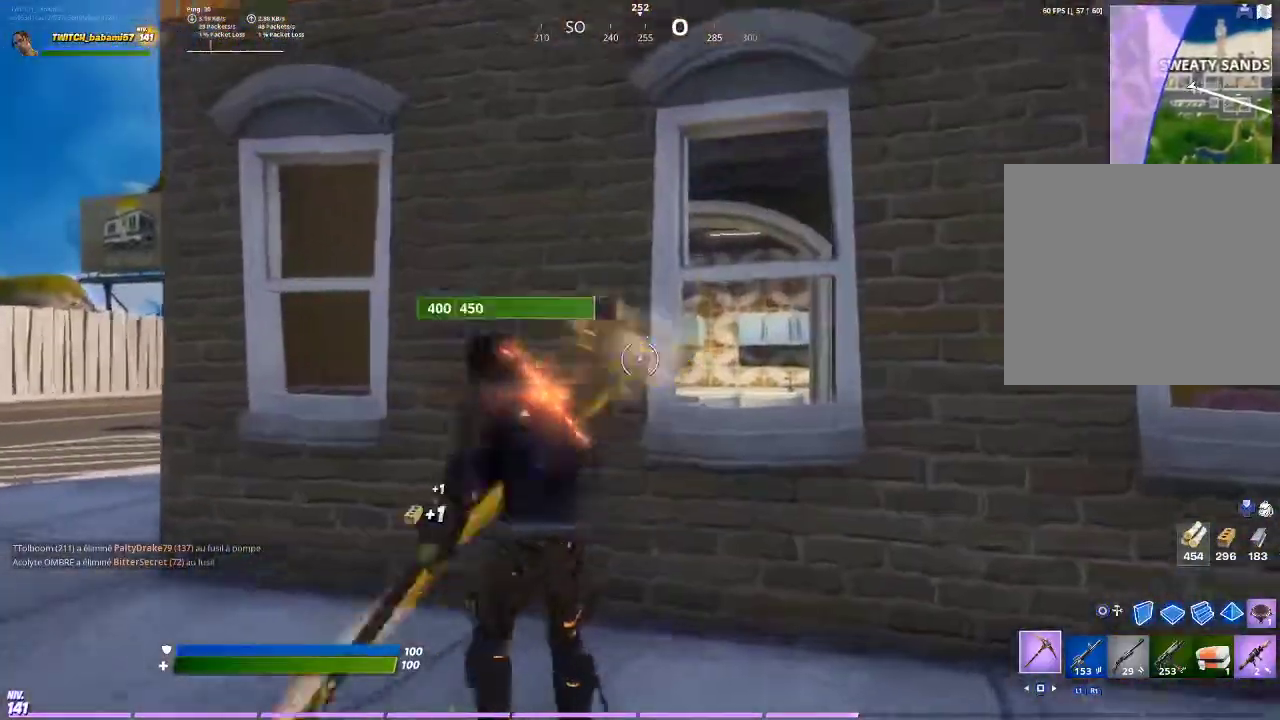
{"buttons": ["R2"], "left_stick": "left", "right_stick": "down-left", "events": [[67, "R2", "up"], [200, "R2", "down"], [333, "R2", "up"], [367, "left_stick", "center"], [400, "right_stick", "down-left"], [467, "R2", "down"], [467, "left_stick", "left"]]}
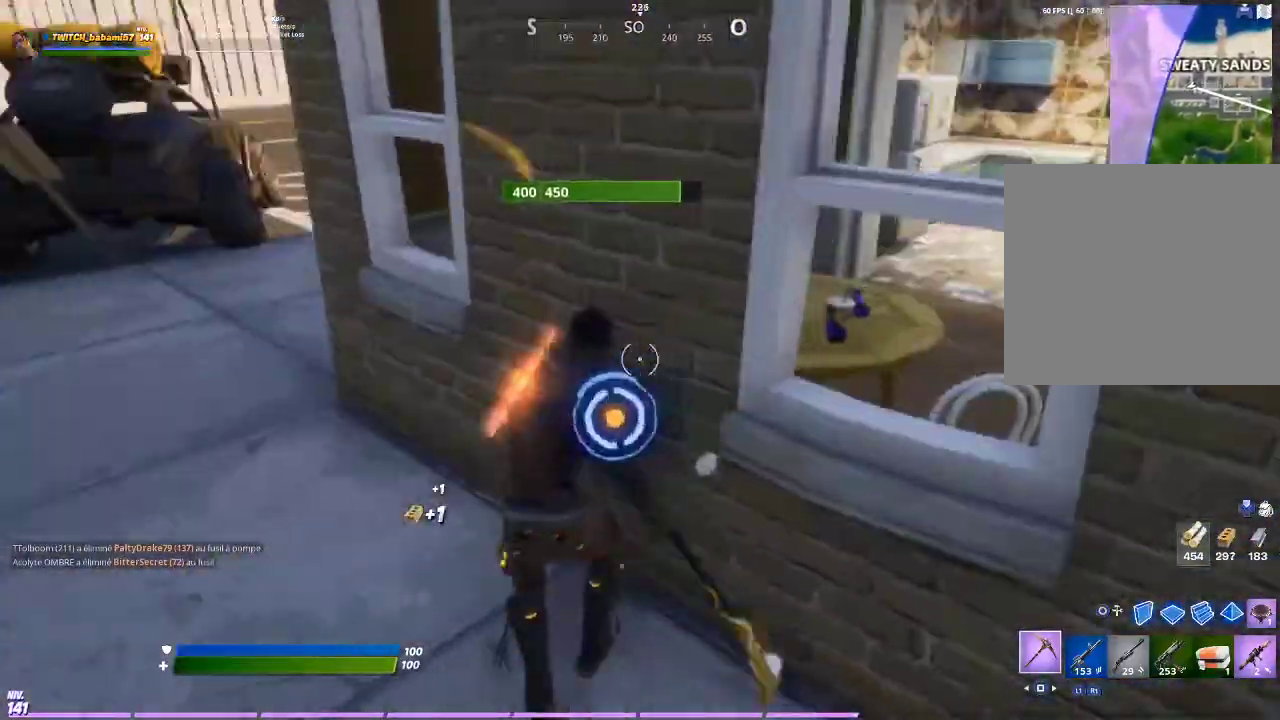
{"buttons": [], "left_stick": "up-right", "right_stick": "center", "events": [[33, "right_stick", "center"], [67, "R2", "up"], [67, "left_stick", "down-left"], [200, "R2", "down"], [233, "left_stick", "down-right"], [267, "R2", "up"], [367, "R2", "down"], [367, "left_stick", "up-right"], [500, "R2", "up"]]}
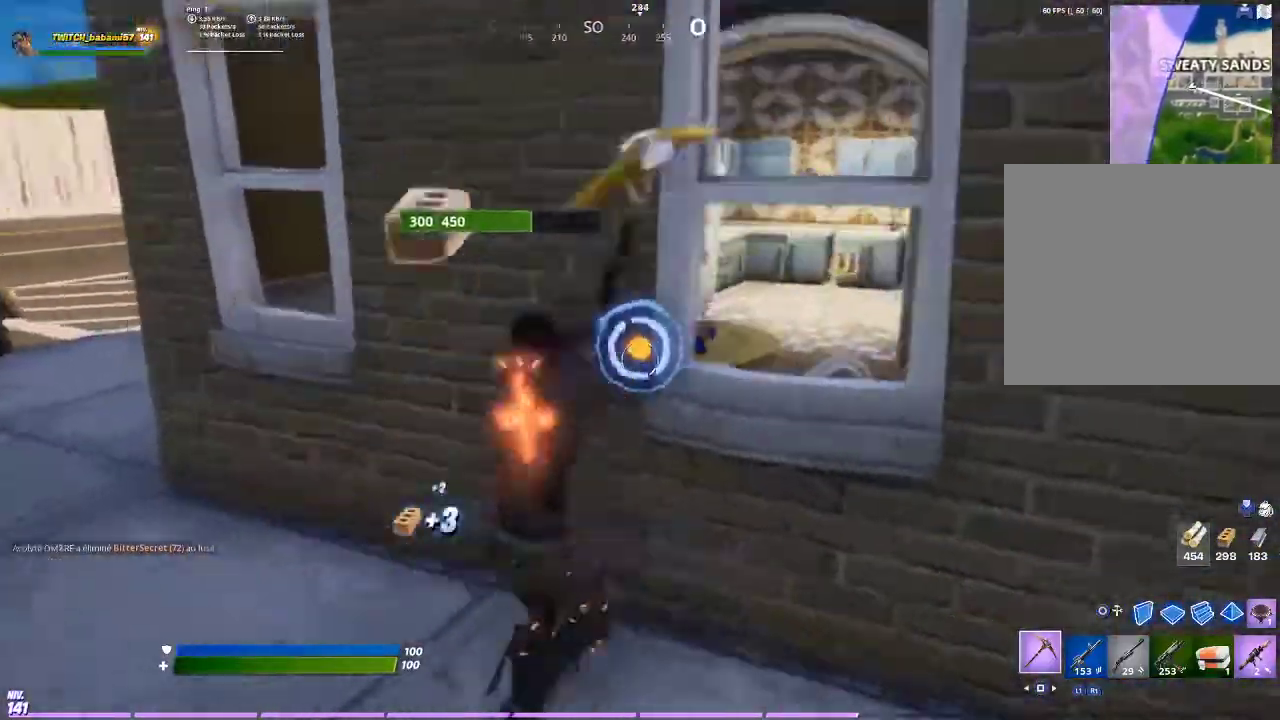
{"buttons": ["R2"], "left_stick": "down", "right_stick": "center", "events": [[100, "R2", "down"], [133, "left_stick", "center"], [233, "R2", "up"], [300, "R2", "down"], [400, "R2", "up"], [400, "left_stick", "down"], [500, "R2", "down"]]}
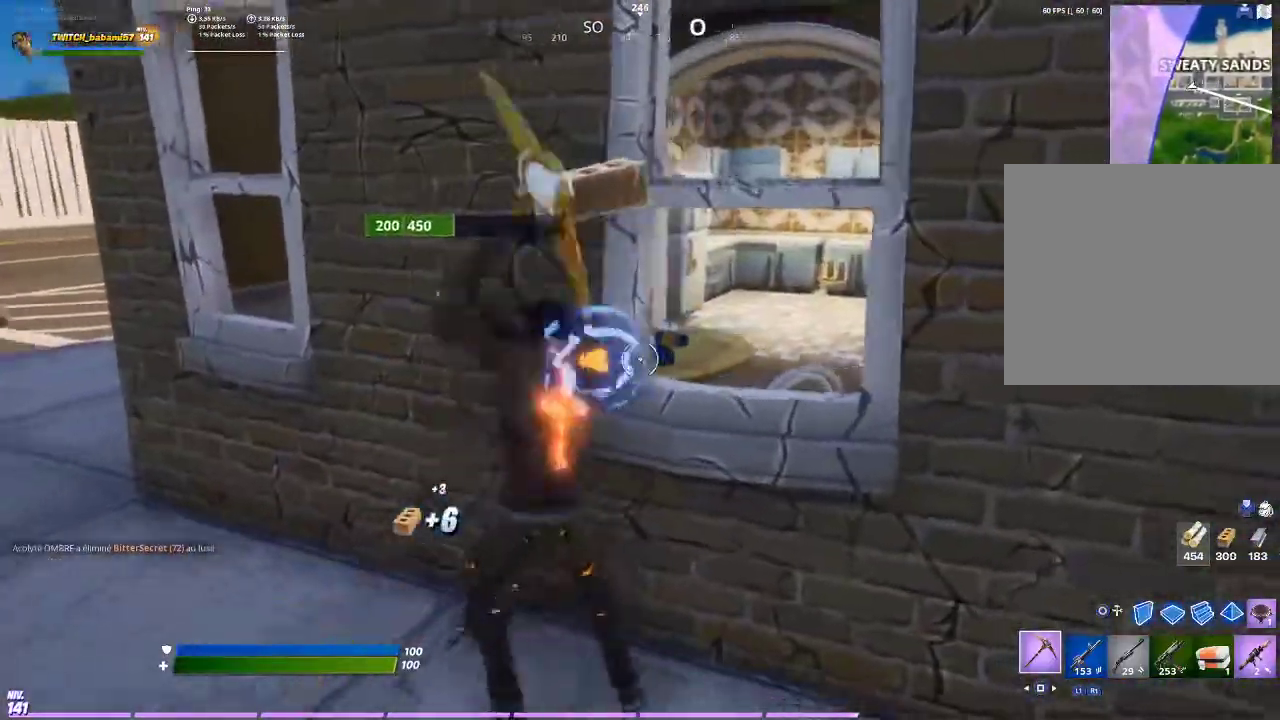
{"buttons": ["R2"], "left_stick": "up", "right_stick": "center", "events": [[133, "R2", "up"], [133, "left_stick", "center"], [233, "R2", "down"], [333, "R2", "up"], [333, "left_stick", "up"], [400, "R2", "down"]]}
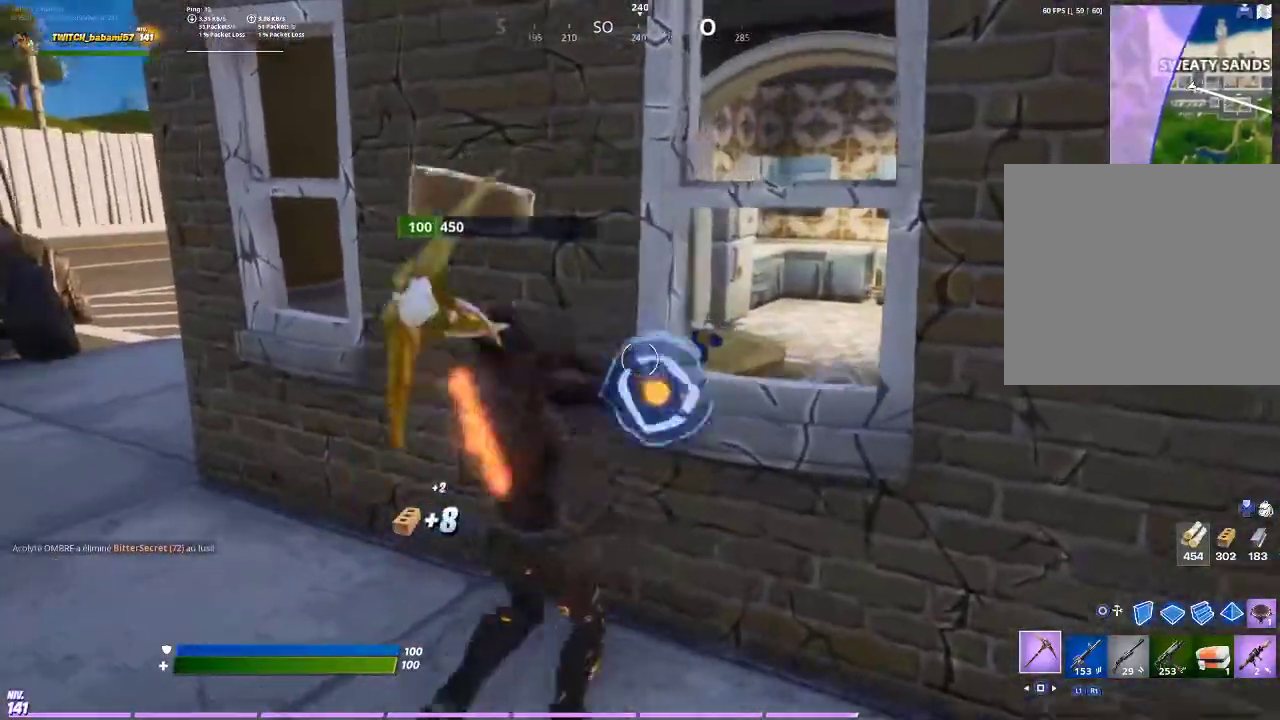
{"buttons": [], "left_stick": "up-left", "right_stick": "center", "events": [[33, "R2", "up"], [133, "R2", "down"], [133, "left_stick", "up-right"], [267, "R2", "up"], [267, "left_stick", "up-left"], [367, "left_stick", "left"], [467, "left_stick", "up-left"]]}
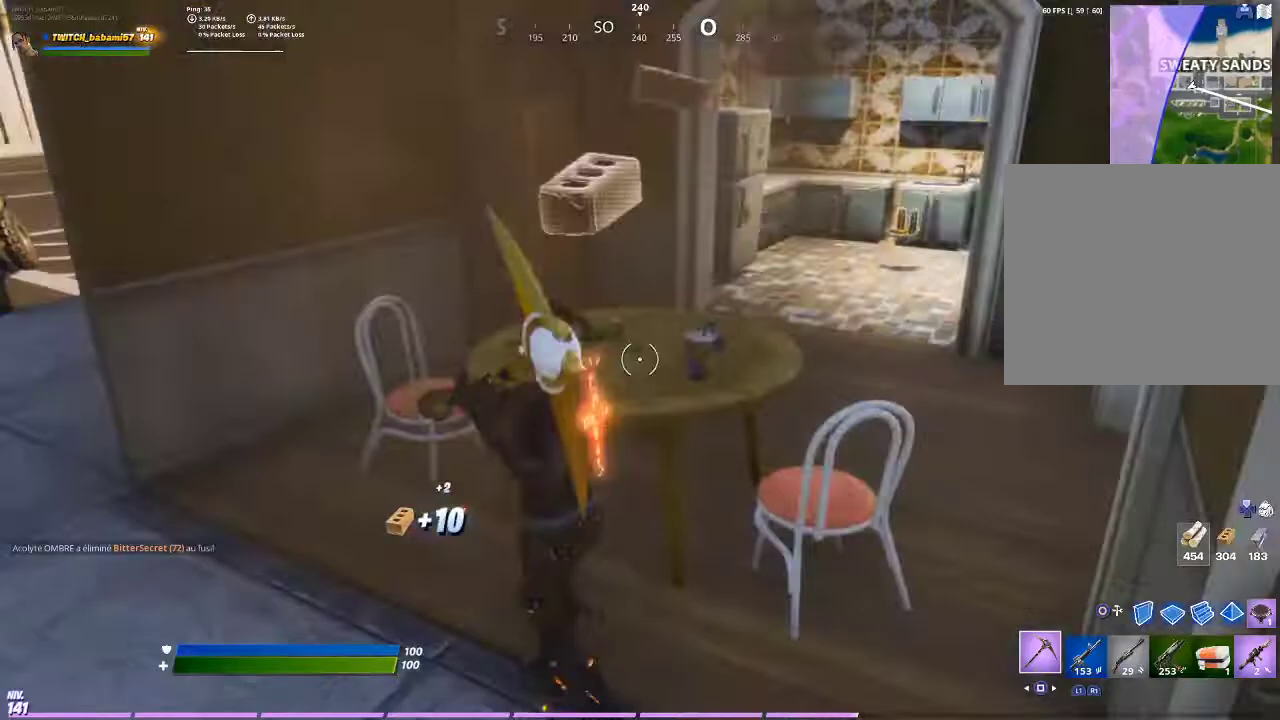
{"buttons": [], "left_stick": "up", "right_stick": "right", "events": [[33, "R2", "down"], [33, "left_stick", "up"], [167, "R2", "up"], [433, "right_stick", "right"]]}
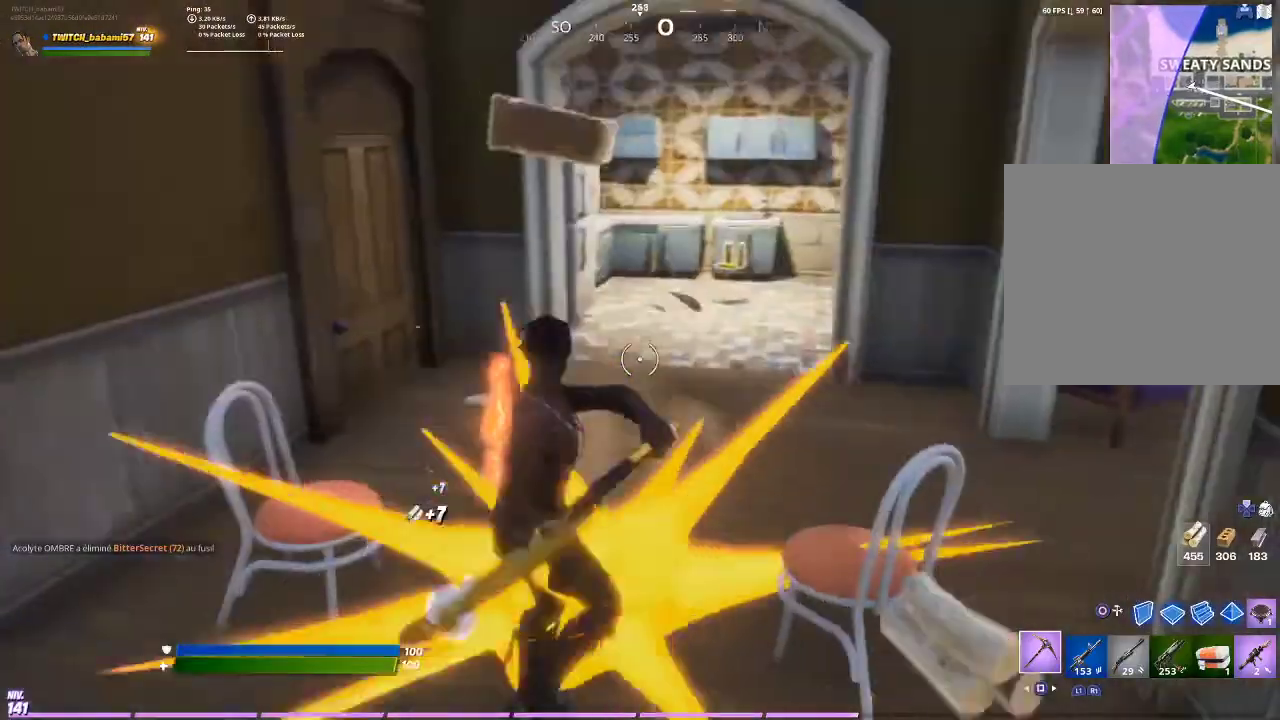
{"buttons": [], "left_stick": "up", "right_stick": "center", "events": [[67, "R1", "down"], [67, "right_stick", "center"], [167, "R1", "up"]]}
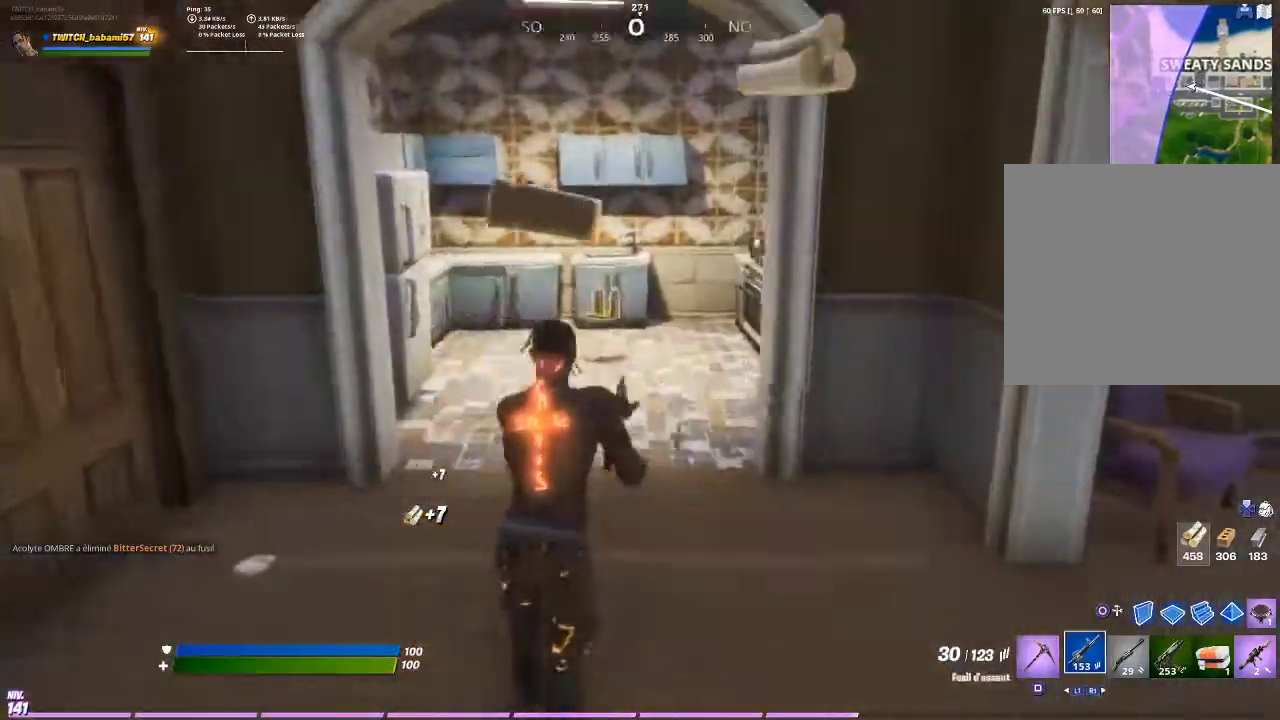
{"buttons": ["TRIANGLE"], "left_stick": "up", "right_stick": "center", "events": [[500, "TRIANGLE", "down"]]}
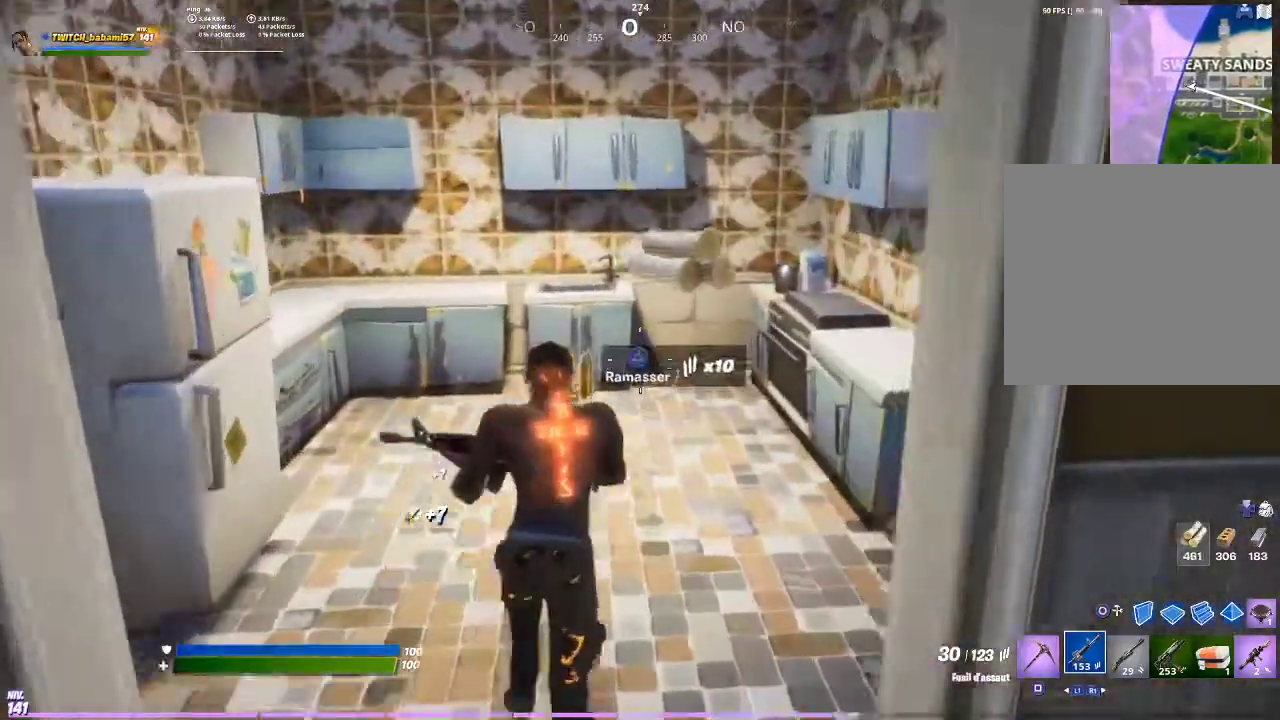
{"buttons": [], "left_stick": "down-left", "right_stick": "left", "events": [[100, "TRIANGLE", "up"], [200, "TRIANGLE", "down"], [233, "left_stick", "down"], [267, "TRIANGLE", "up"], [333, "left_stick", "down-left"], [400, "right_stick", "left"]]}
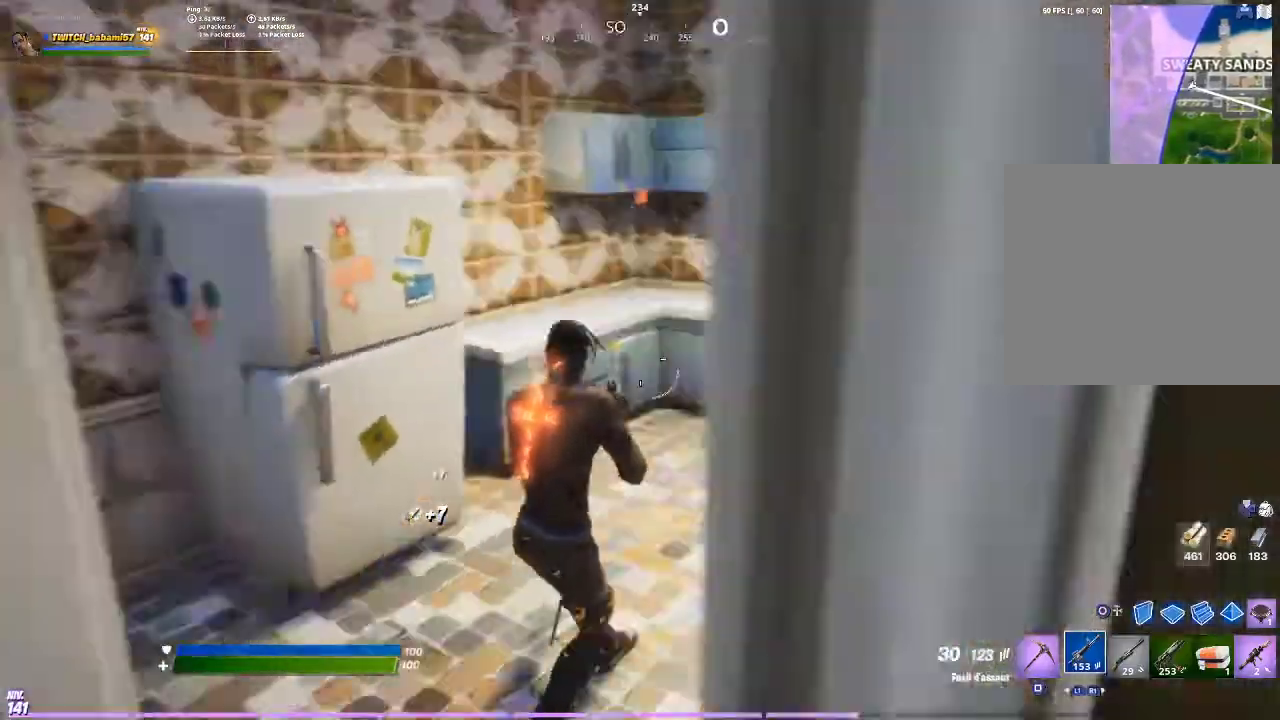
{"buttons": [], "left_stick": "up-left", "right_stick": "center", "events": [[100, "R1", "down"], [133, "left_stick", "up-left"], [233, "R1", "up"], [300, "right_stick", "center"]]}
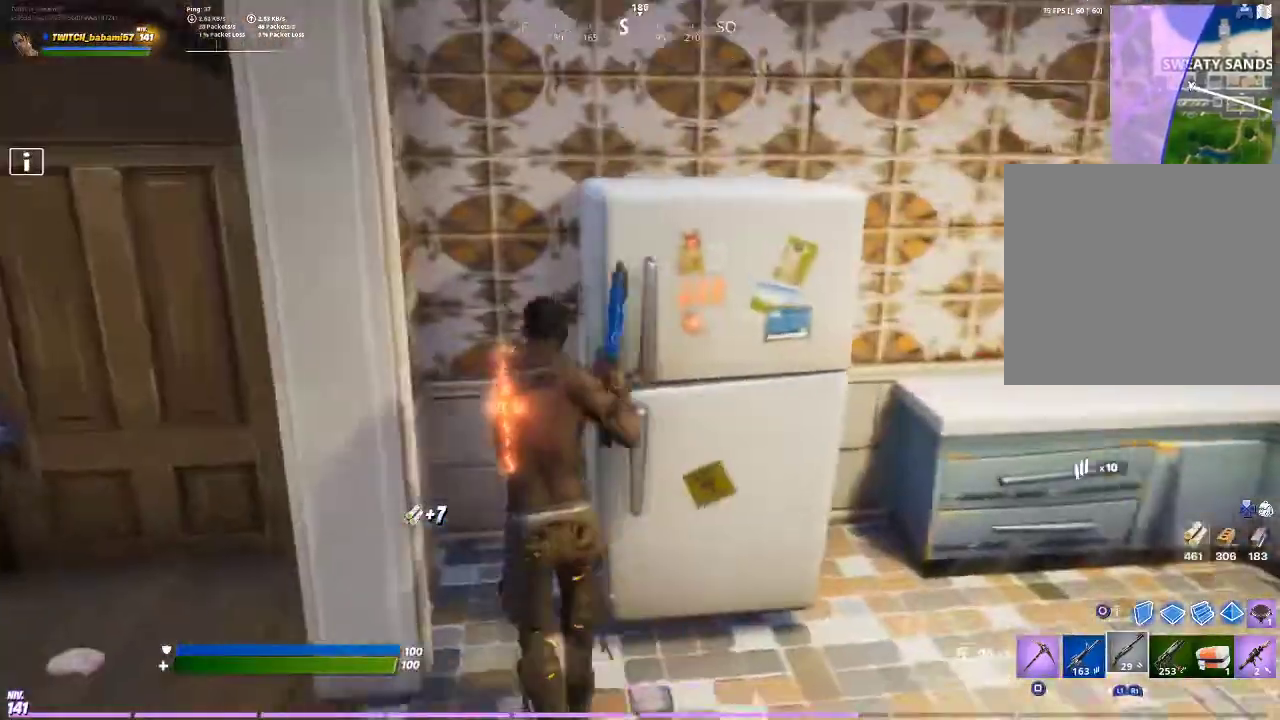
{"buttons": [], "left_stick": "left", "right_stick": "left", "events": [[33, "right_stick", "left"], [200, "right_stick", "center"], [333, "left_stick", "left"], [333, "right_stick", "left"]]}
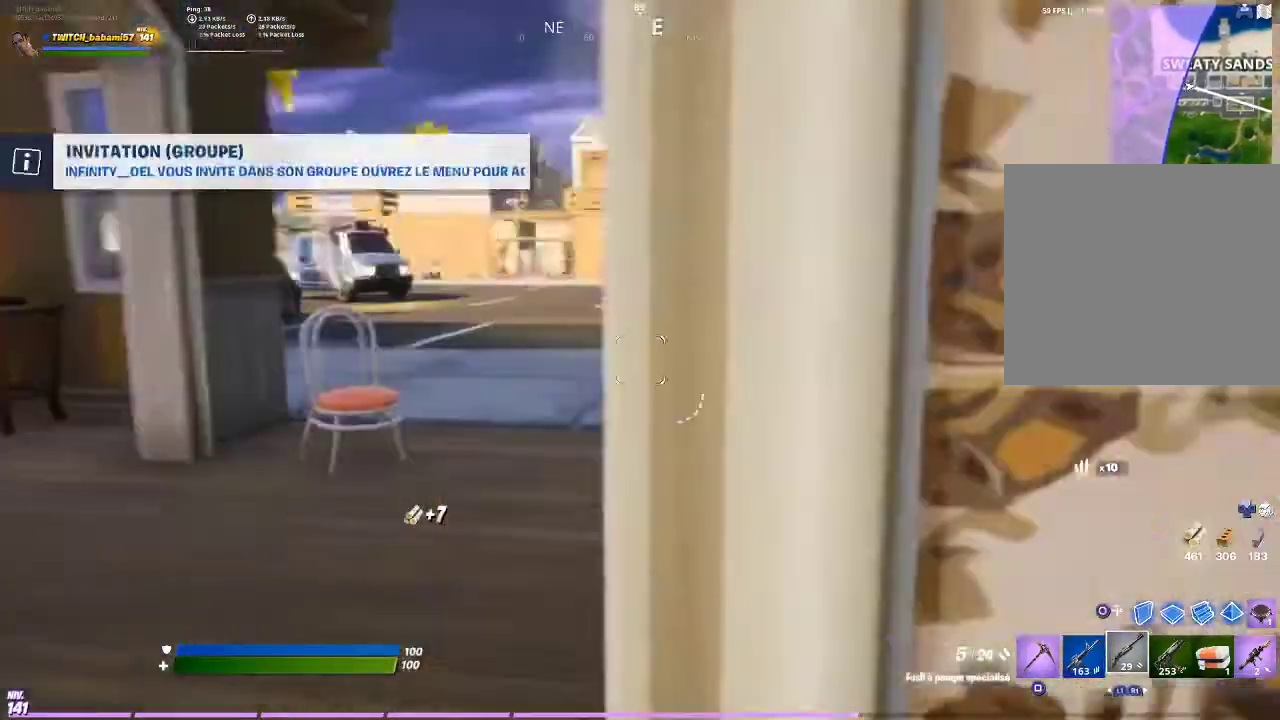
{"buttons": [], "left_stick": "up", "right_stick": "center", "events": [[67, "right_stick", "center"], [100, "left_stick", "up-left"], [133, "L1", "down"], [233, "L1", "up"], [233, "left_stick", "up"]]}
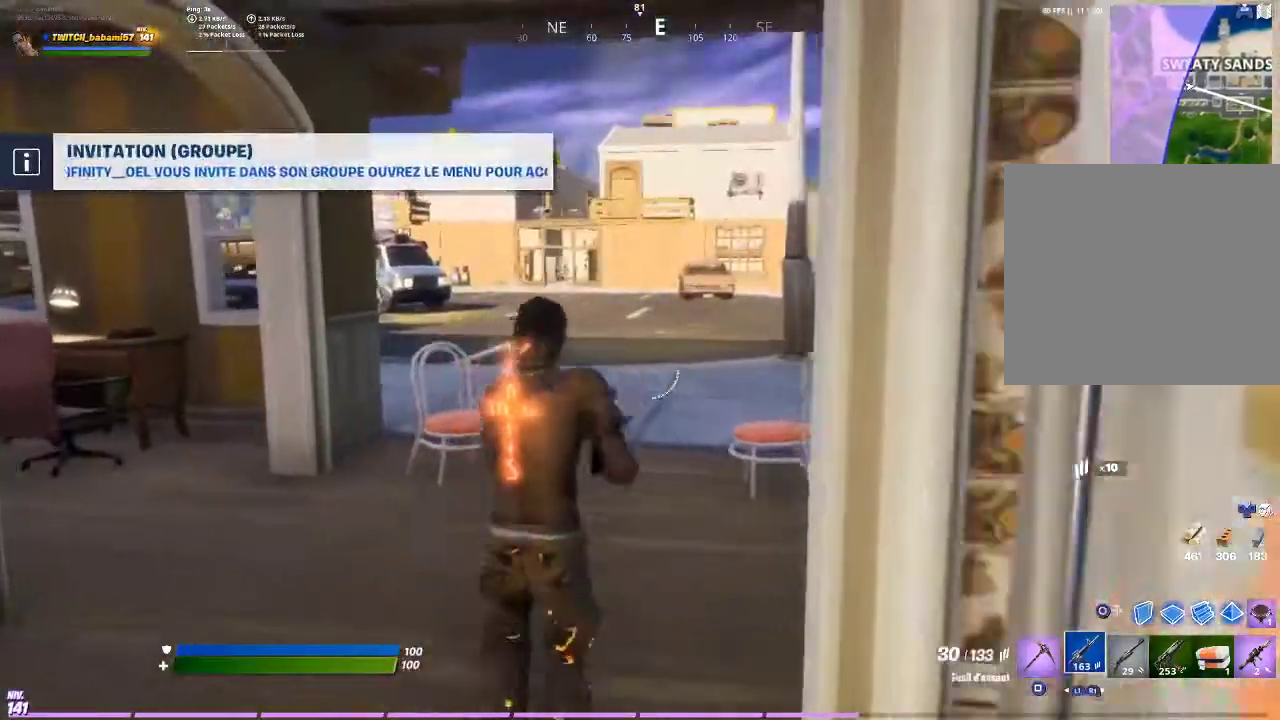
{"buttons": [], "left_stick": "up", "right_stick": "center", "events": [[300, "right_stick", "right"], [400, "right_stick", "center"]]}
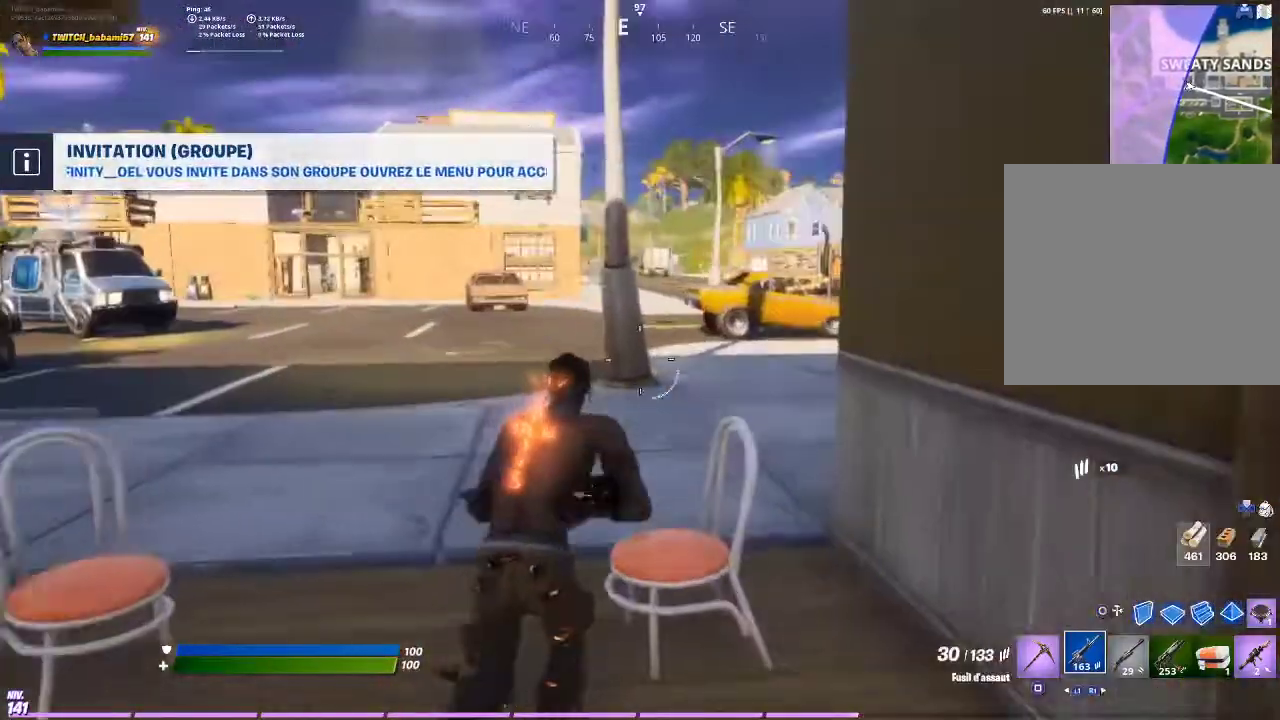
{"buttons": ["SELECT"], "left_stick": "up-right", "right_stick": "center", "events": [[467, "SELECT", "down"], [467, "left_stick", "up-right"]]}
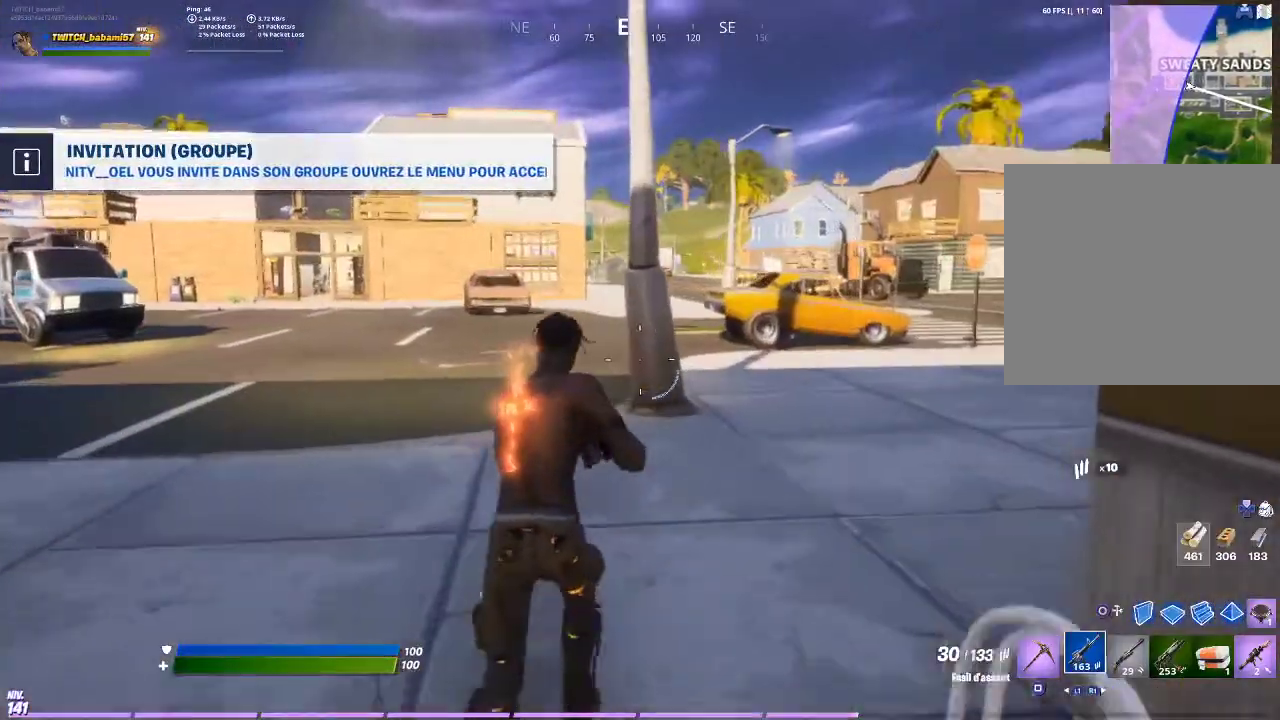
{"buttons": [], "left_stick": "up-right", "right_stick": "center", "events": [[33, "SELECT", "up"]]}
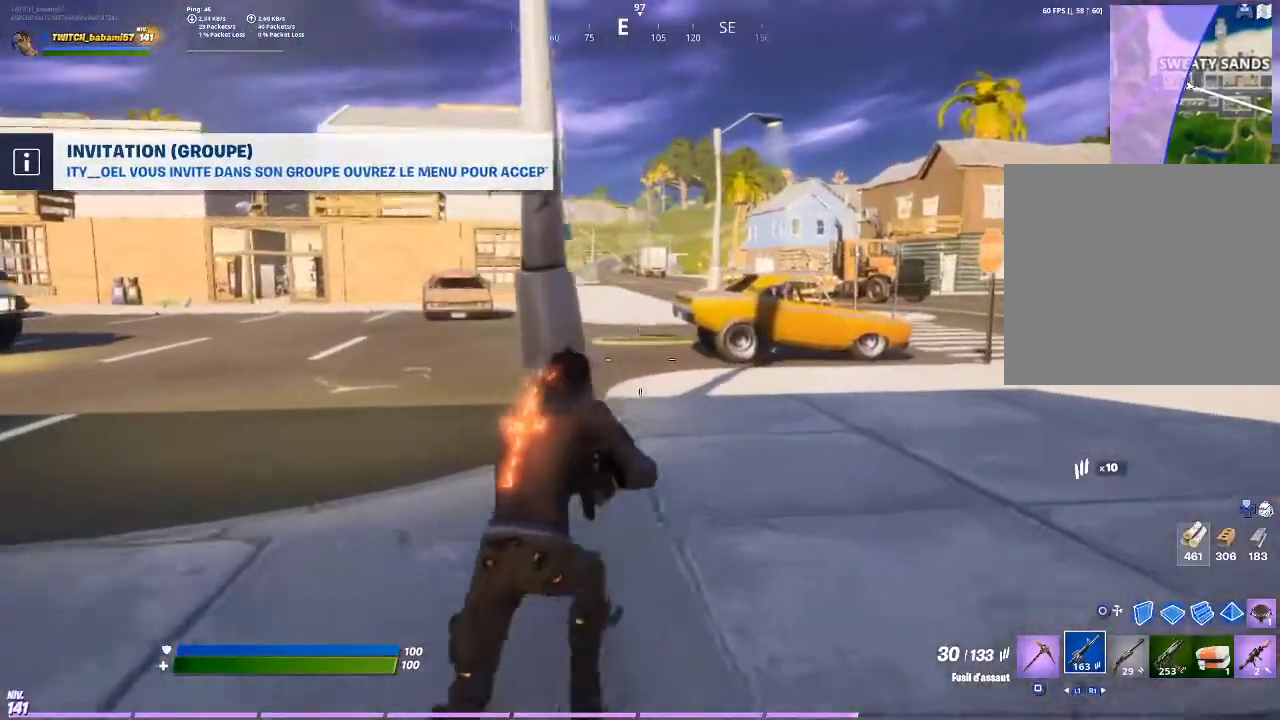
{"buttons": [], "left_stick": "up", "right_stick": "center", "events": [[300, "TOUCHPAD", "down"], [400, "TOUCHPAD", "up"], [400, "left_stick", "up"]]}
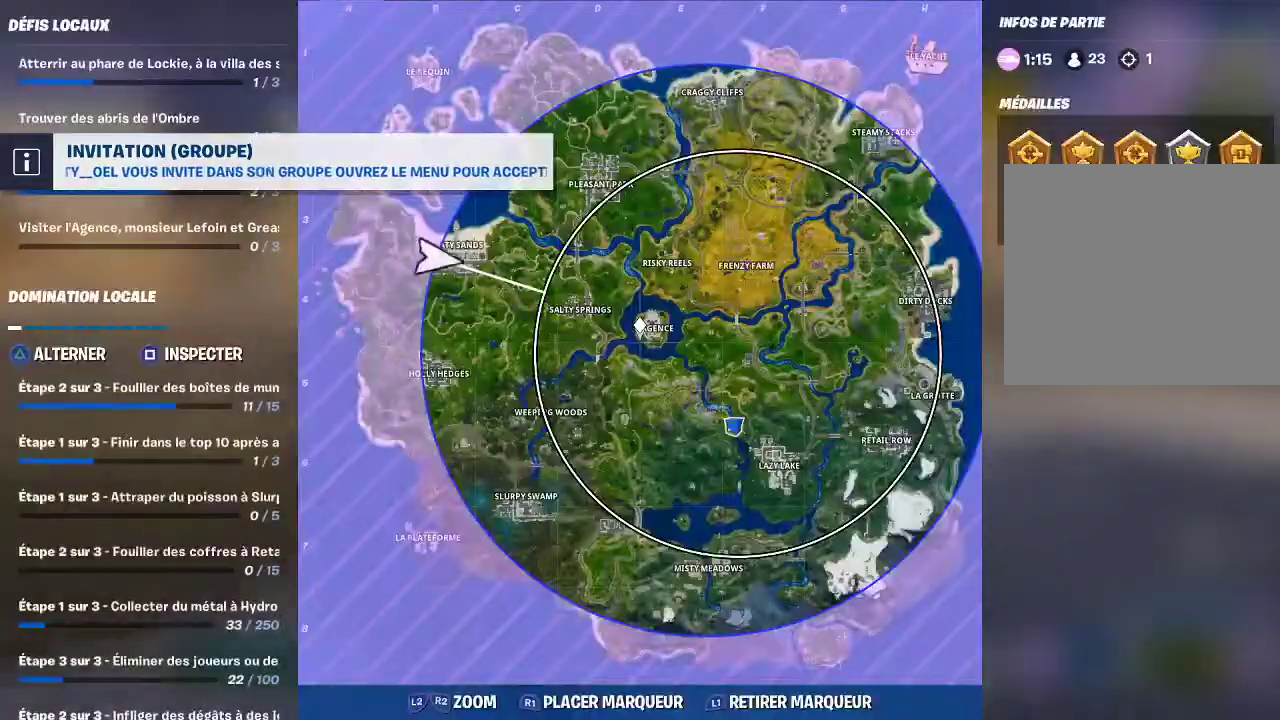
{"buttons": [], "left_stick": "up", "right_stick": "center", "events": [[367, "TOUCHPAD", "down"], [467, "TOUCHPAD", "up"]]}
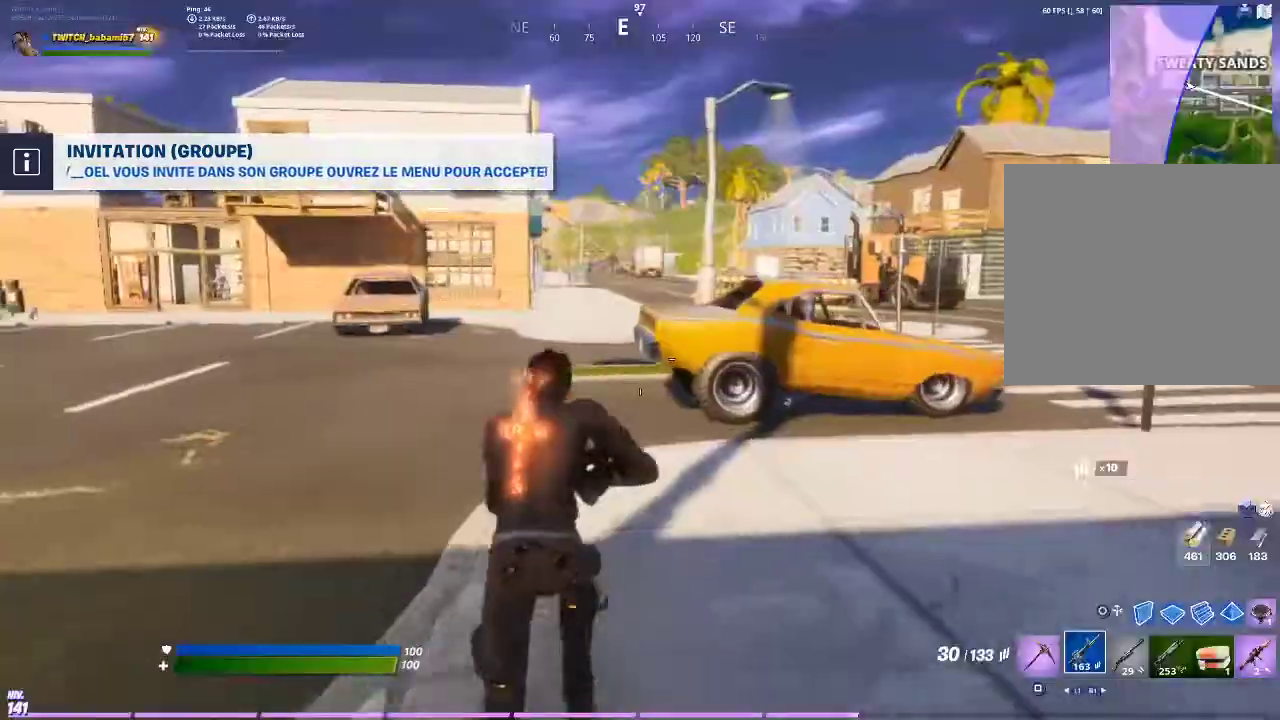
{"buttons": [], "left_stick": "up", "right_stick": "center", "events": [[233, "R1", "down"], [367, "R1", "up"]]}
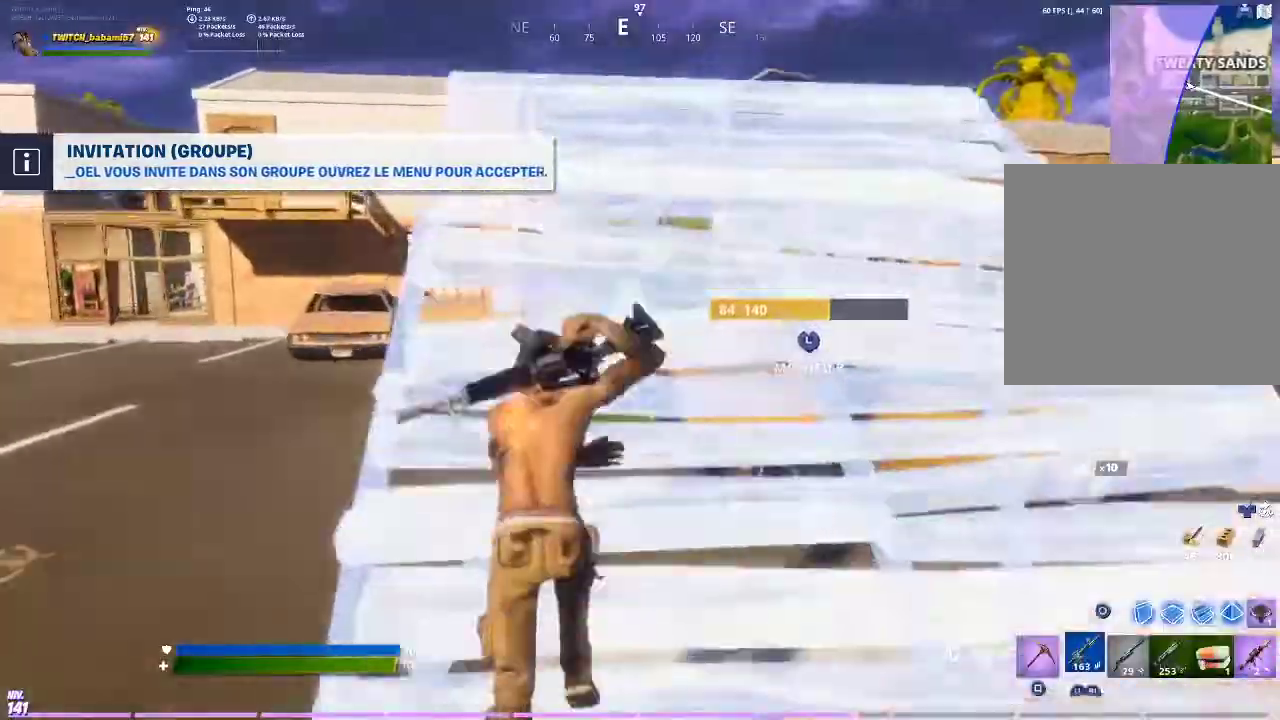
{"buttons": ["R1"], "left_stick": "up", "right_stick": "center", "events": [[67, "right_stick", "up"], [233, "right_stick", "center"], [433, "R1", "down"]]}
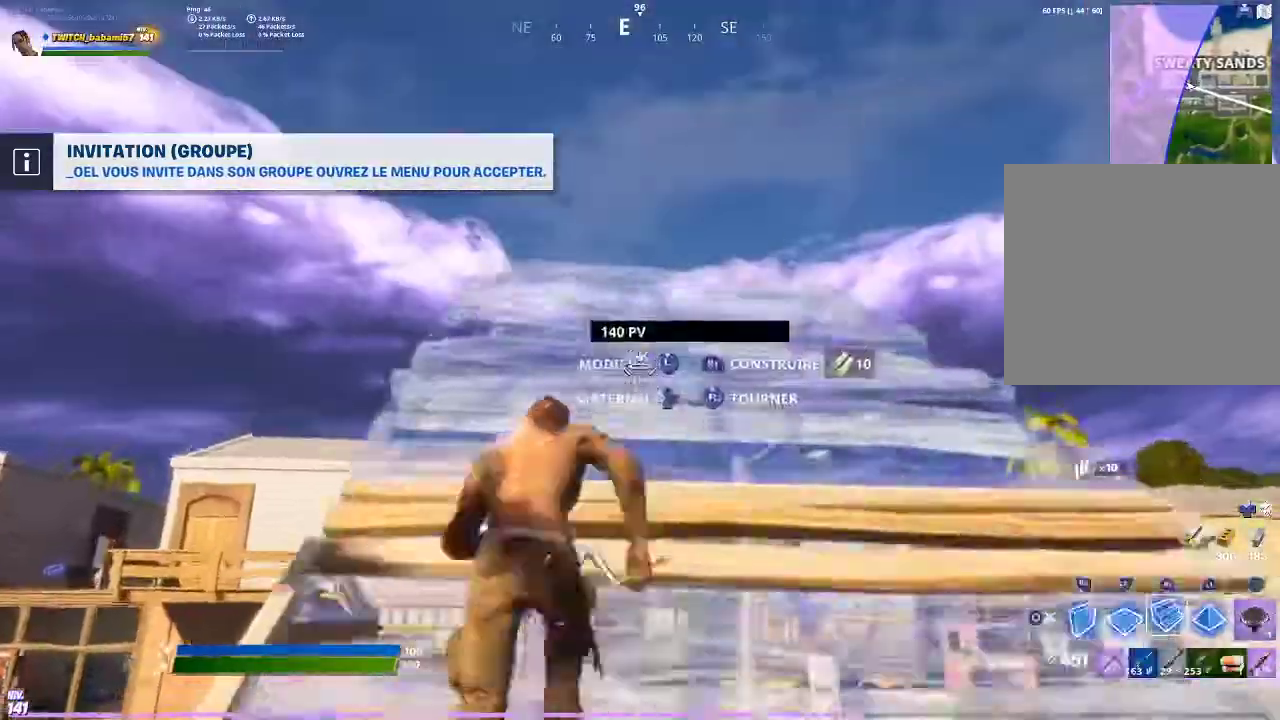
{"buttons": [], "left_stick": "up", "right_stick": "center"}
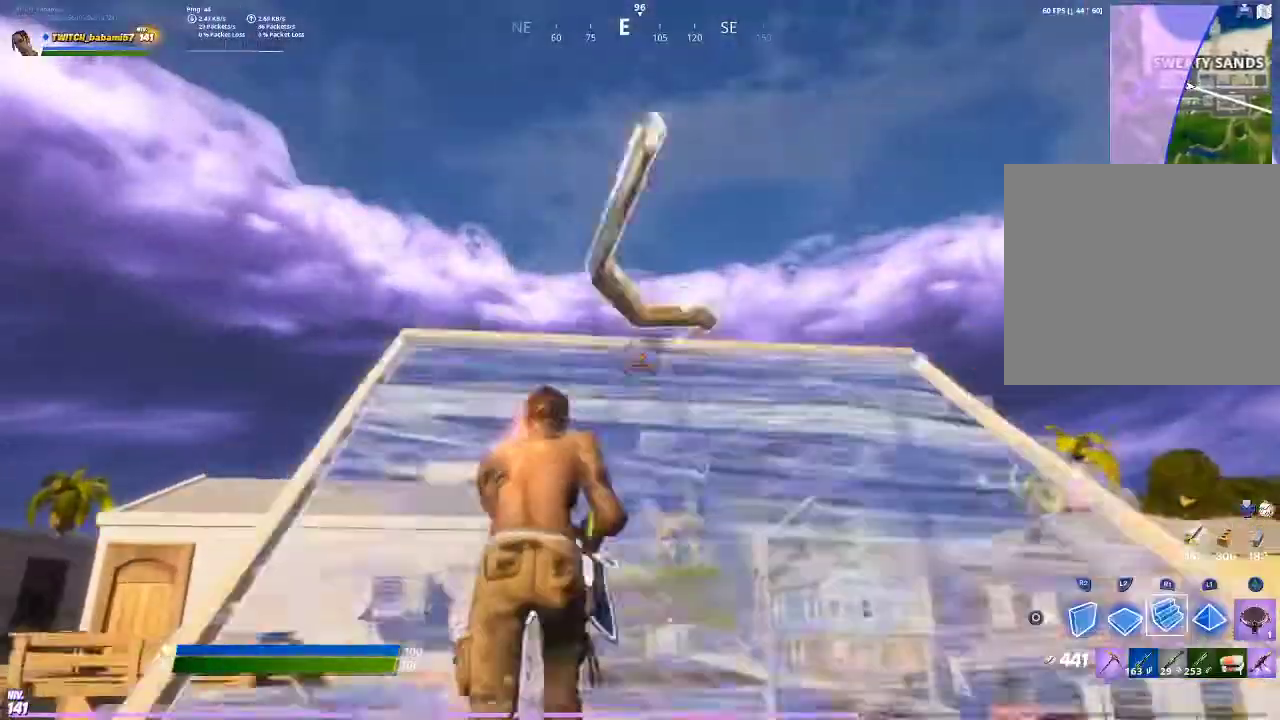
{"buttons": [], "left_stick": "up", "right_stick": "center", "events": [[100, "R1", "down"], [200, "CIRCLE", "down"], [200, "R1", "up"], [300, "CIRCLE", "up"]]}
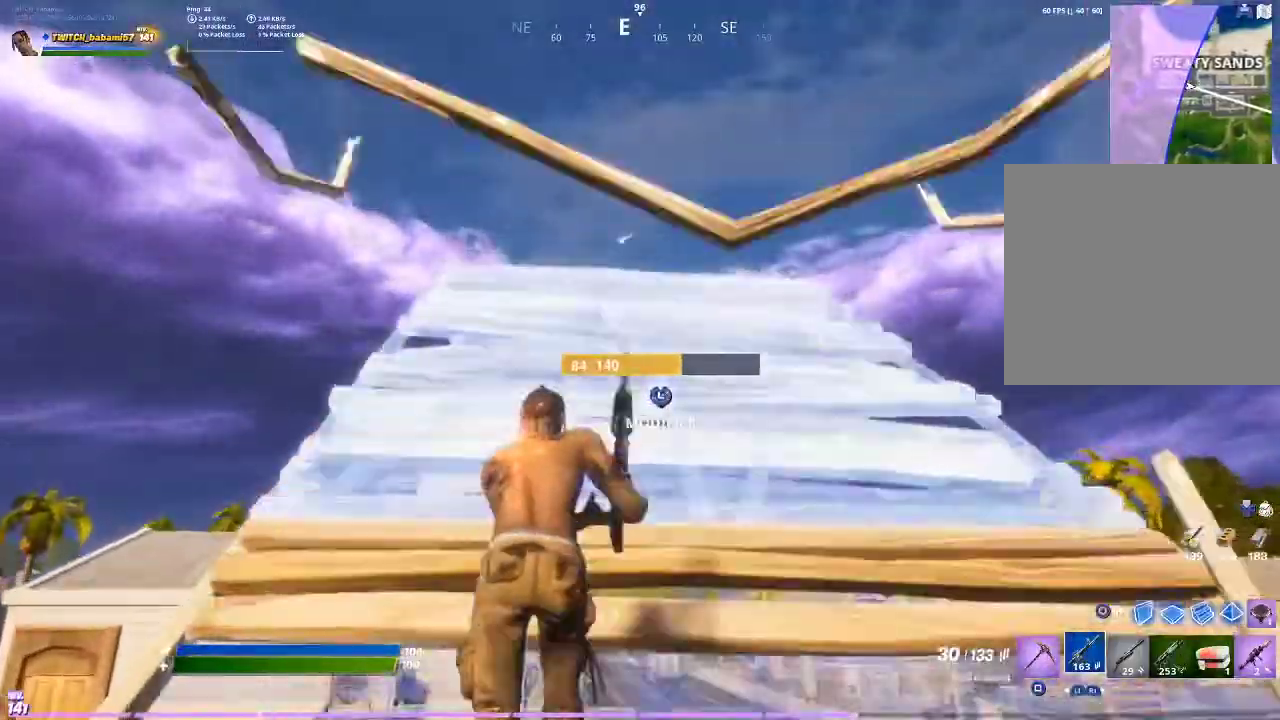
{"buttons": ["R1"], "left_stick": "up", "right_stick": "center"}
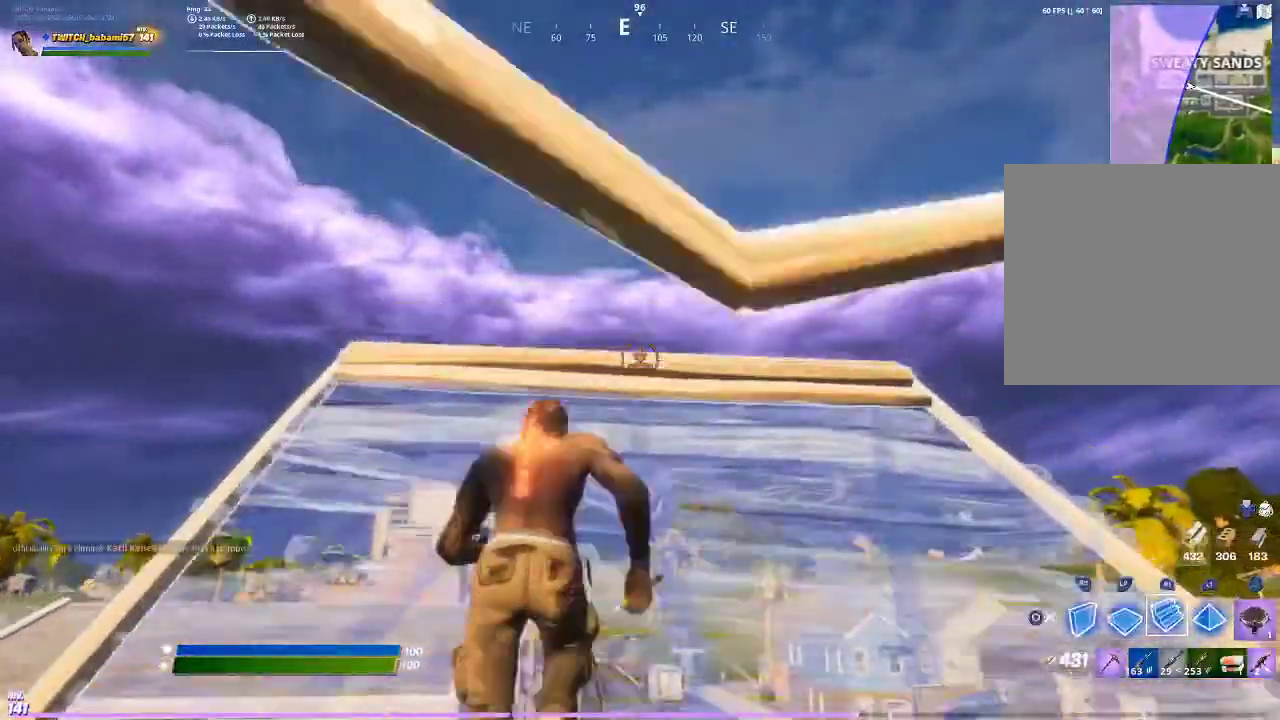
{"buttons": [], "left_stick": "up", "right_stick": "center", "events": [[67, "R1", "up"], [133, "CROSS", "down"], [233, "CROSS", "up"], [433, "right_stick", "down-left"], [500, "right_stick", "center"]]}
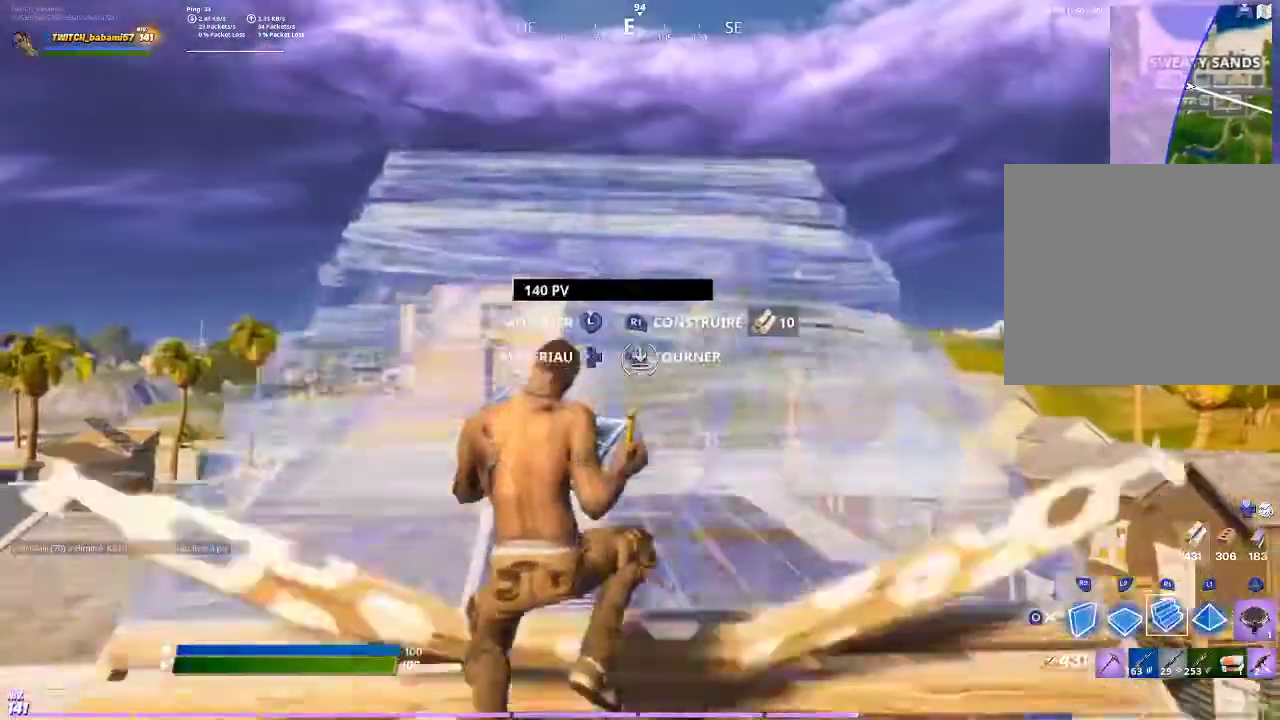
{"buttons": [], "left_stick": "up", "right_stick": "center", "events": [[100, "CIRCLE", "down"], [200, "CIRCLE", "up"], [433, "CIRCLE", "down"], [500, "CIRCLE", "up"]]}
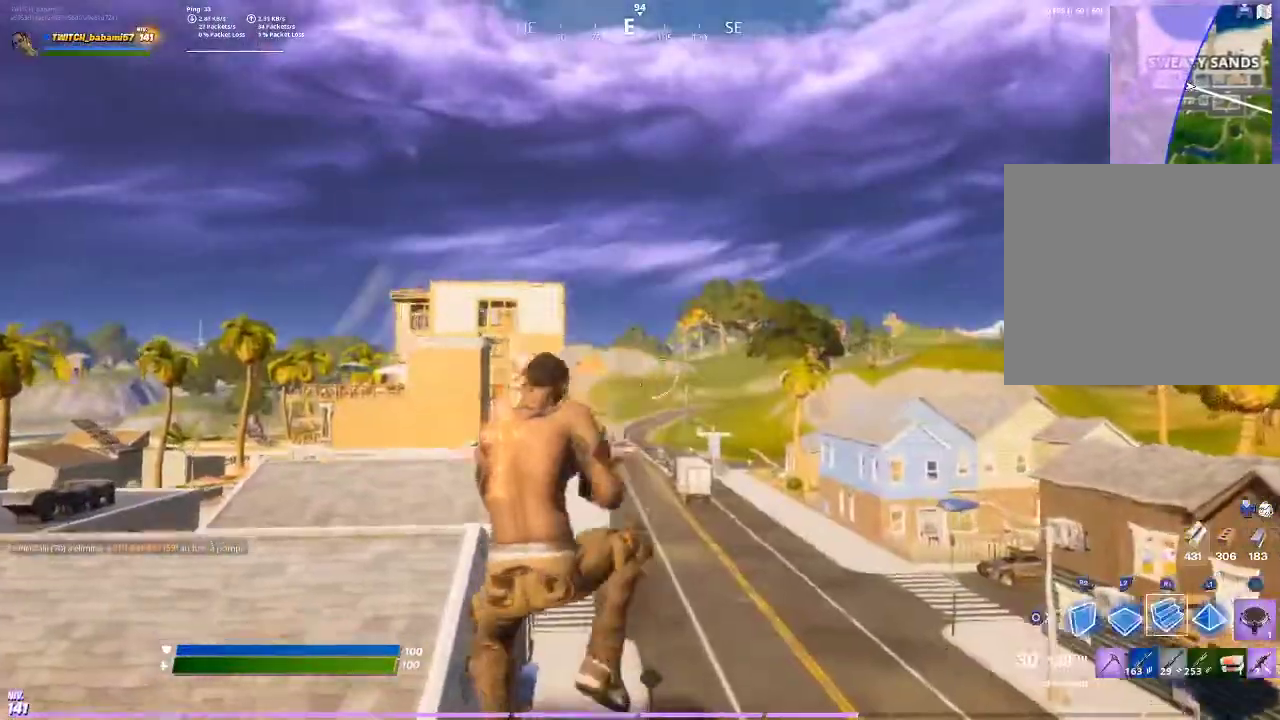
{"buttons": [], "left_stick": "up", "right_stick": "up", "events": [[100, "right_stick", "down-left"], [167, "right_stick", "down"], [300, "right_stick", "center"], [467, "right_stick", "up"]]}